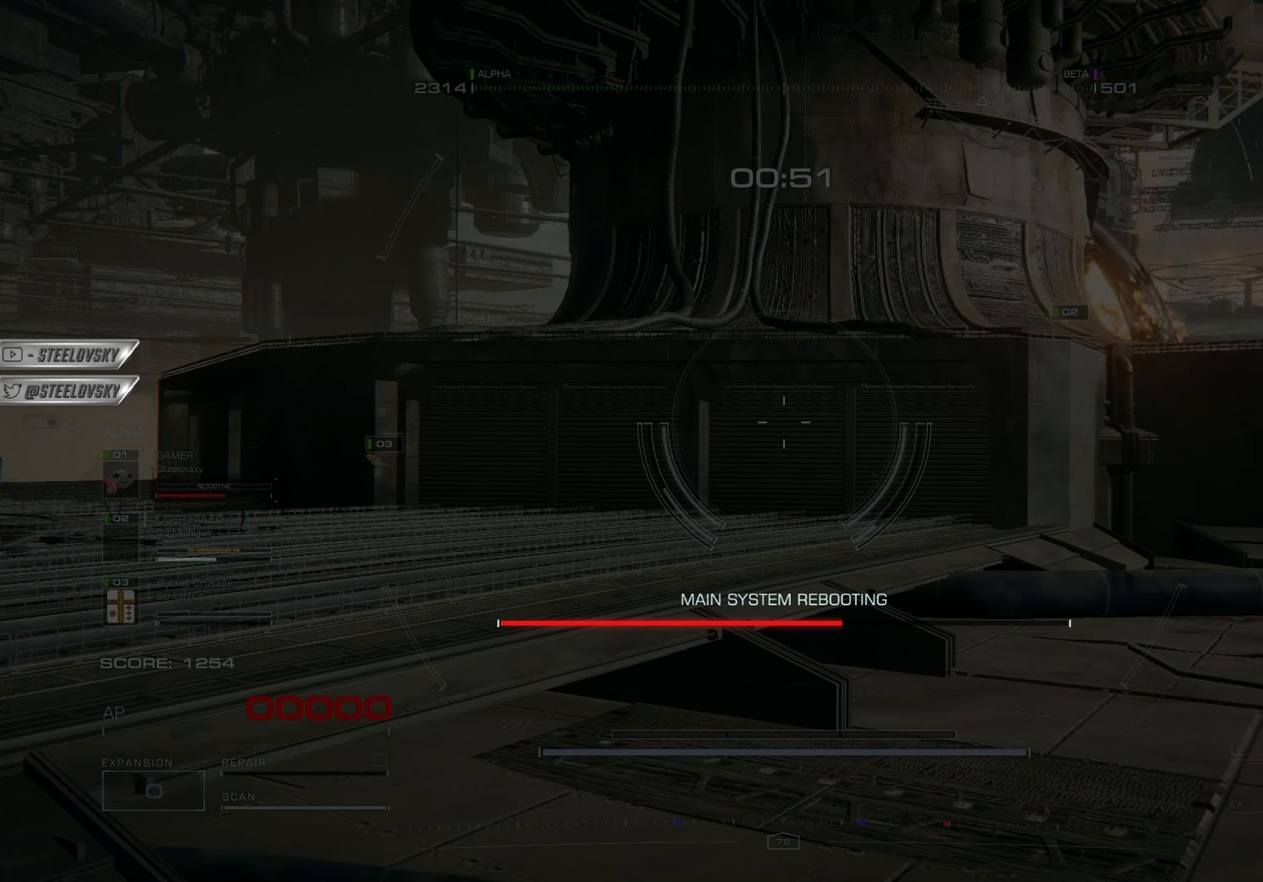
Gameplay with a controller (PlayStation layout); each line is a JSON object with the inputs held at the frame after it. "events" lists button and stick changes between this image and that frame as [ms after this image, input, new state], when the widget could be followed in between.
{"buttons": ["CIRCLE"], "left_stick": "center", "right_stick": "center", "events": [[217, "CIRCLE", "down"]]}
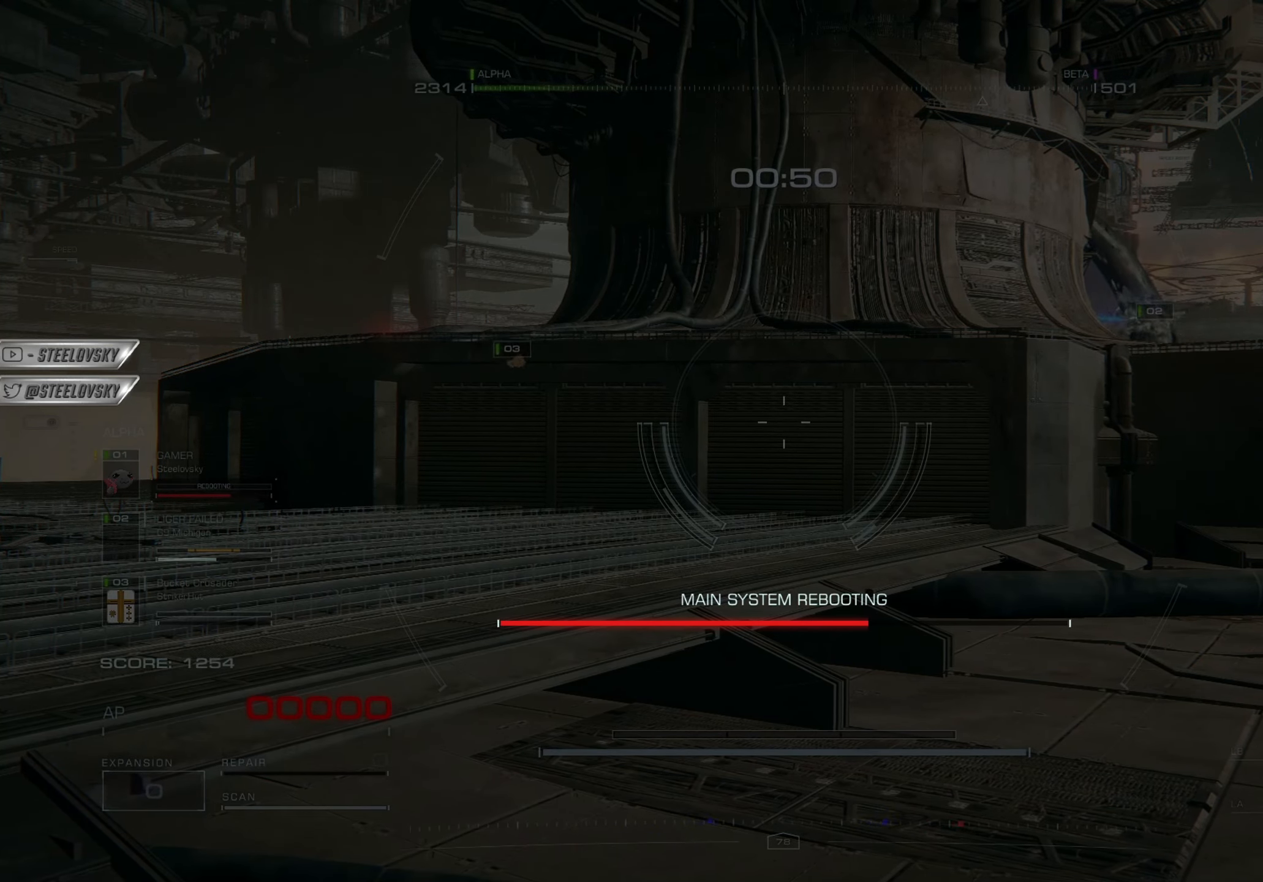
{"buttons": ["CROSS", "CIRCLE"], "left_stick": "center", "right_stick": "center", "events": [[16, "CIRCLE", "up"], [433, "CIRCLE", "down"], [467, "CROSS", "down"]]}
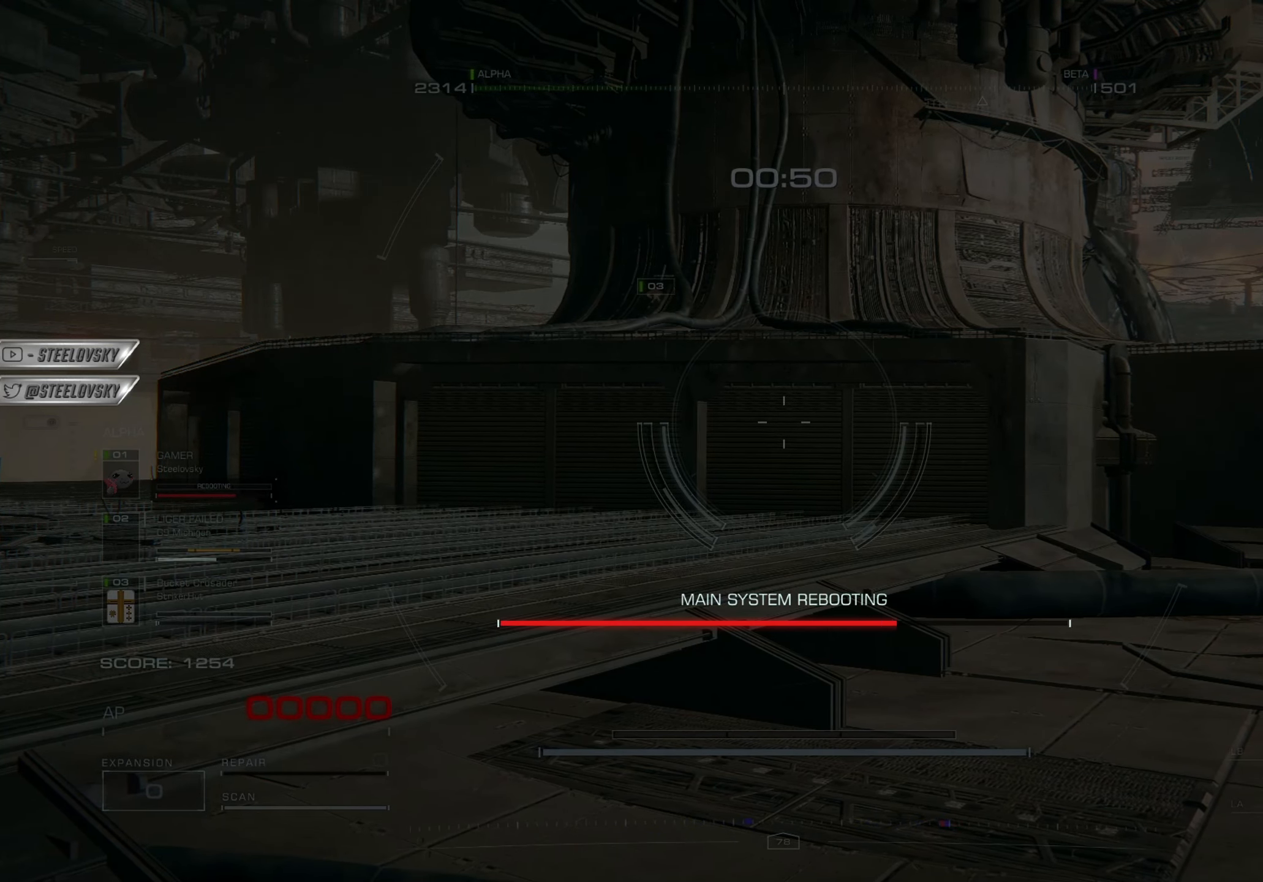
{"buttons": ["CROSS"], "left_stick": "center", "right_stick": "center", "events": [[150, "CROSS", "up"], [217, "CIRCLE", "up"], [467, "CROSS", "down"]]}
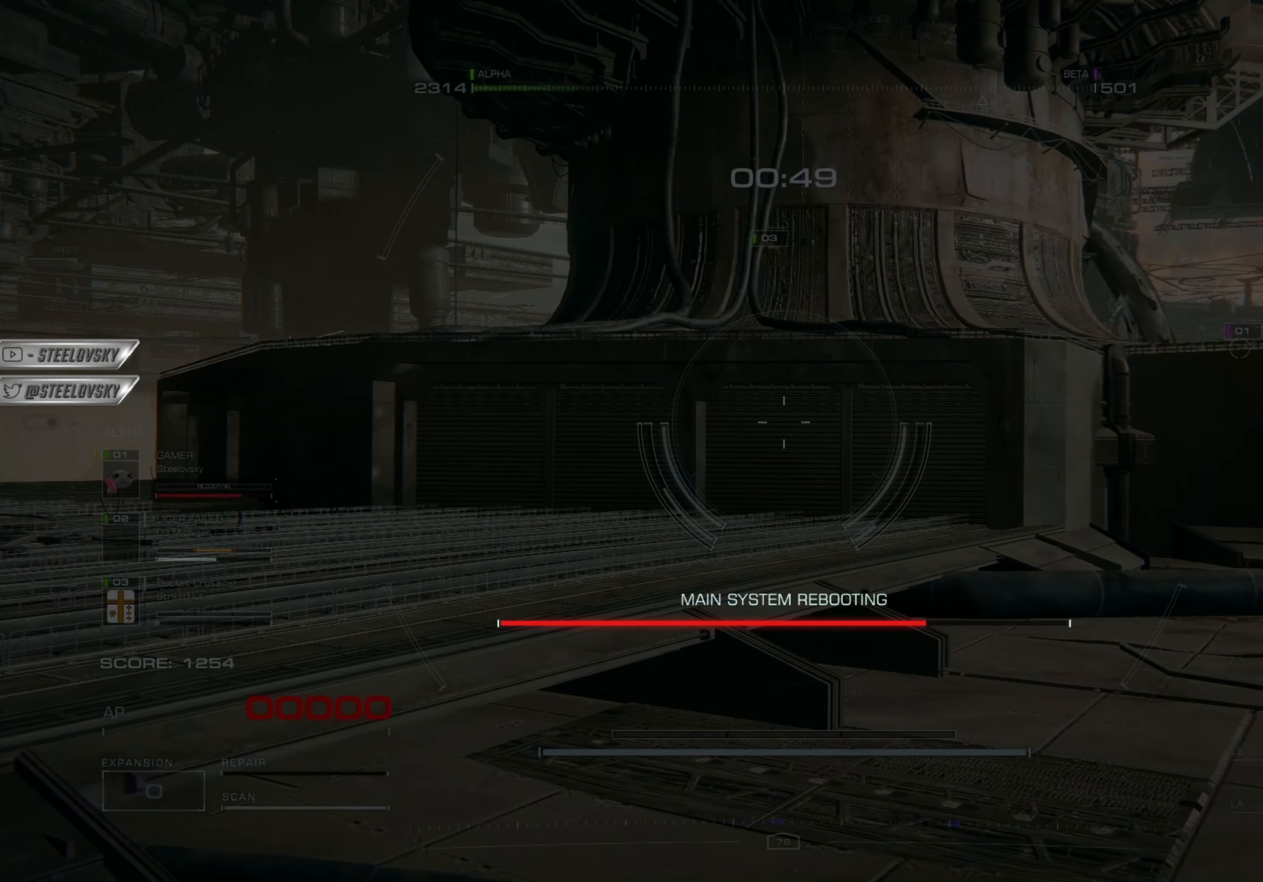
{"buttons": [], "left_stick": "center", "right_stick": "center", "events": [[133, "CROSS", "up"]]}
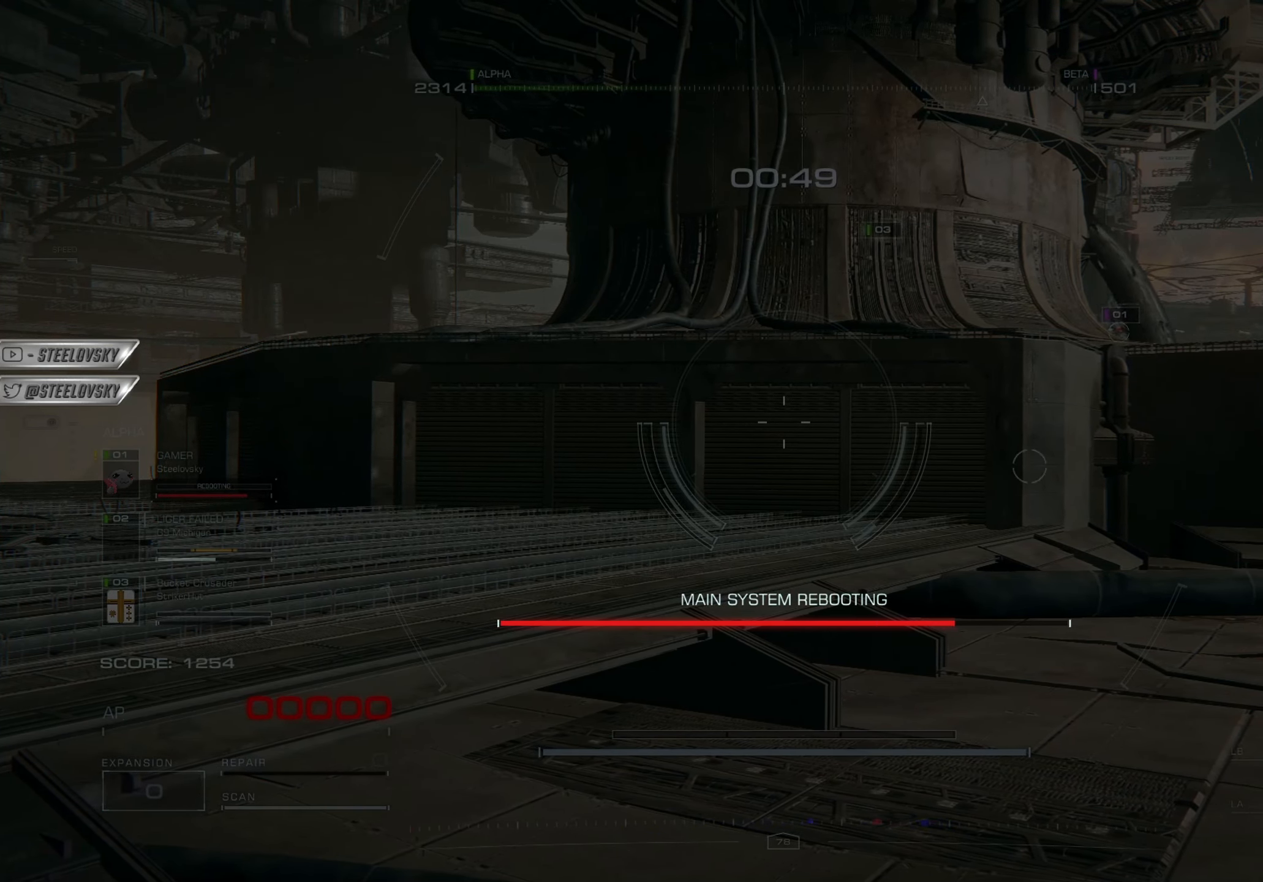
{"buttons": [], "left_stick": "up", "right_stick": "center", "events": [[117, "left_stick", "up"]]}
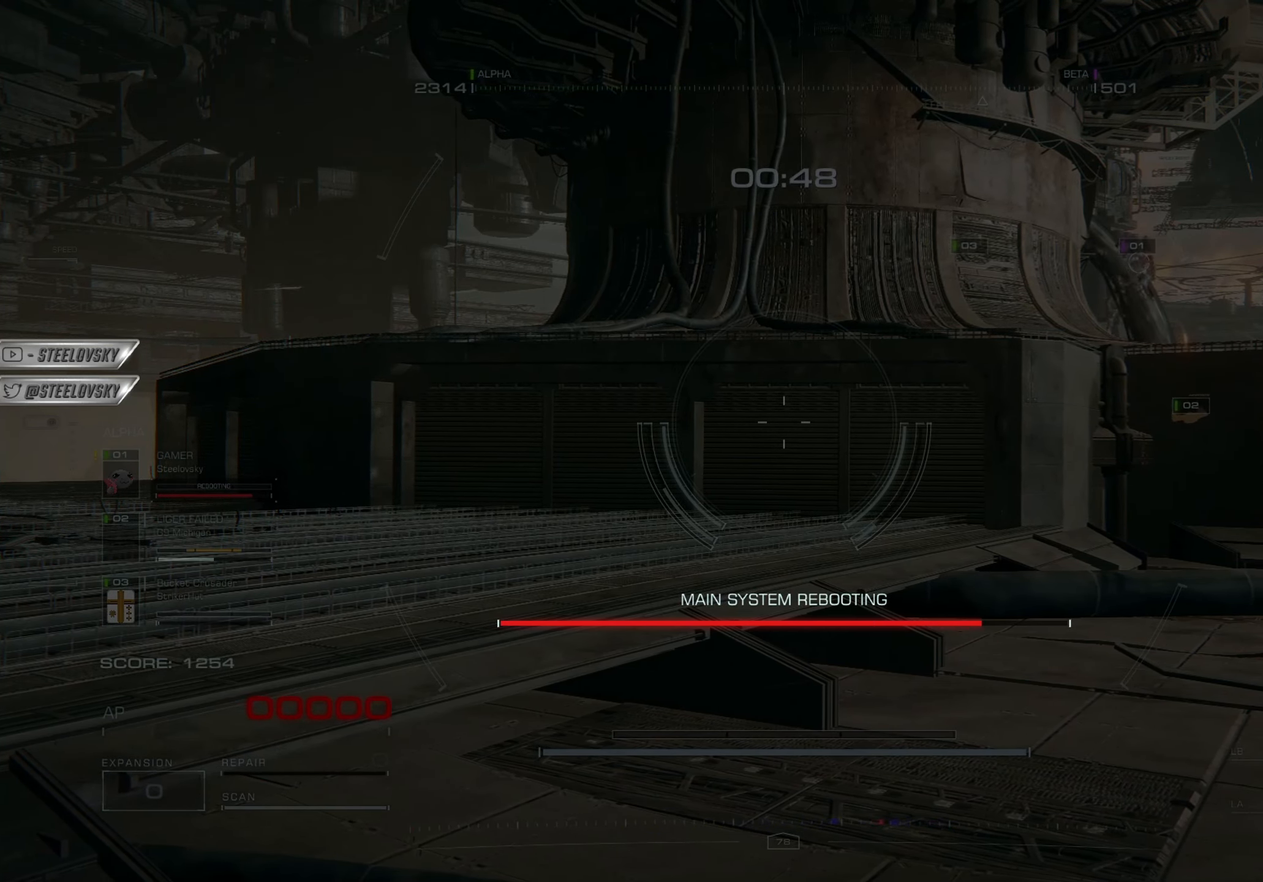
{"buttons": [], "left_stick": "up", "right_stick": "center", "events": []}
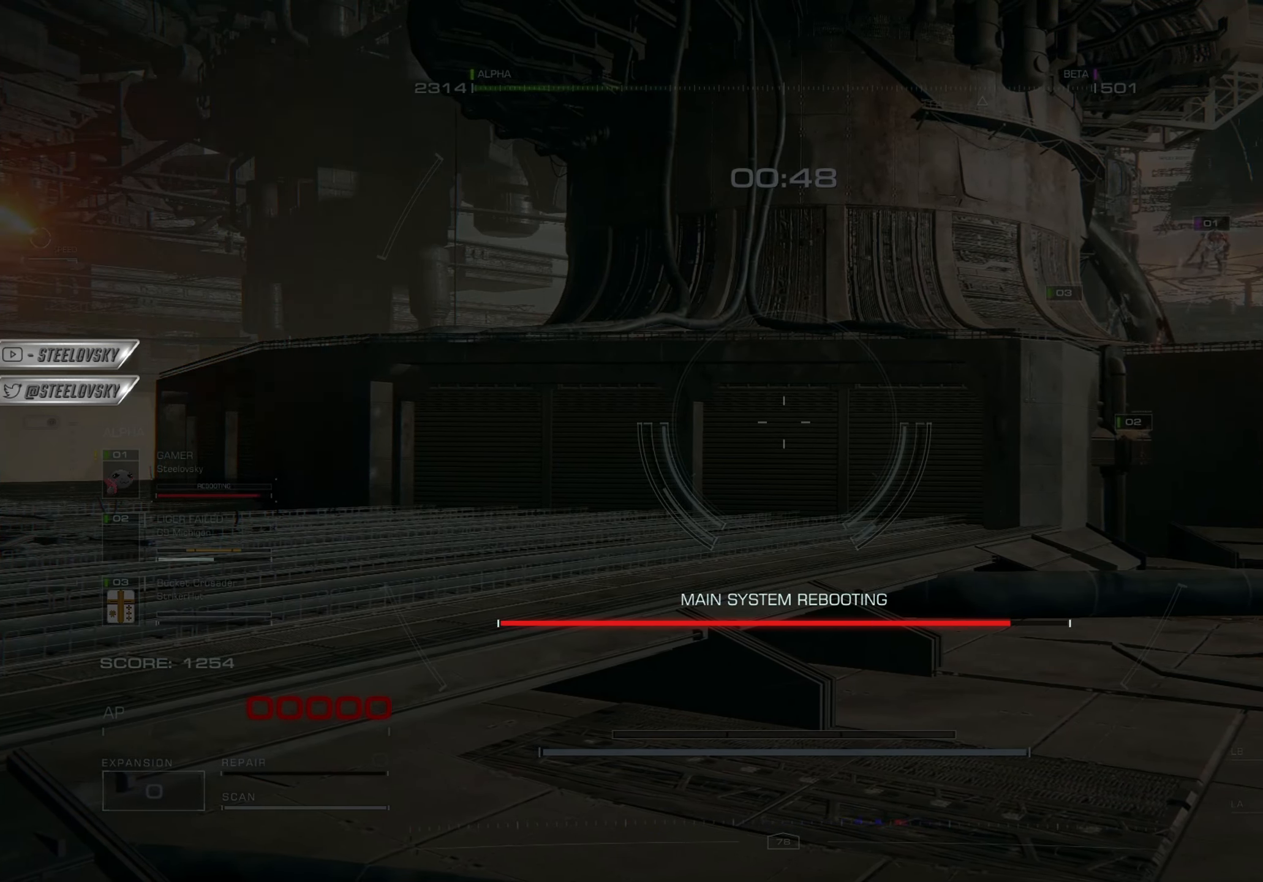
{"buttons": [], "left_stick": "up", "right_stick": "center", "events": []}
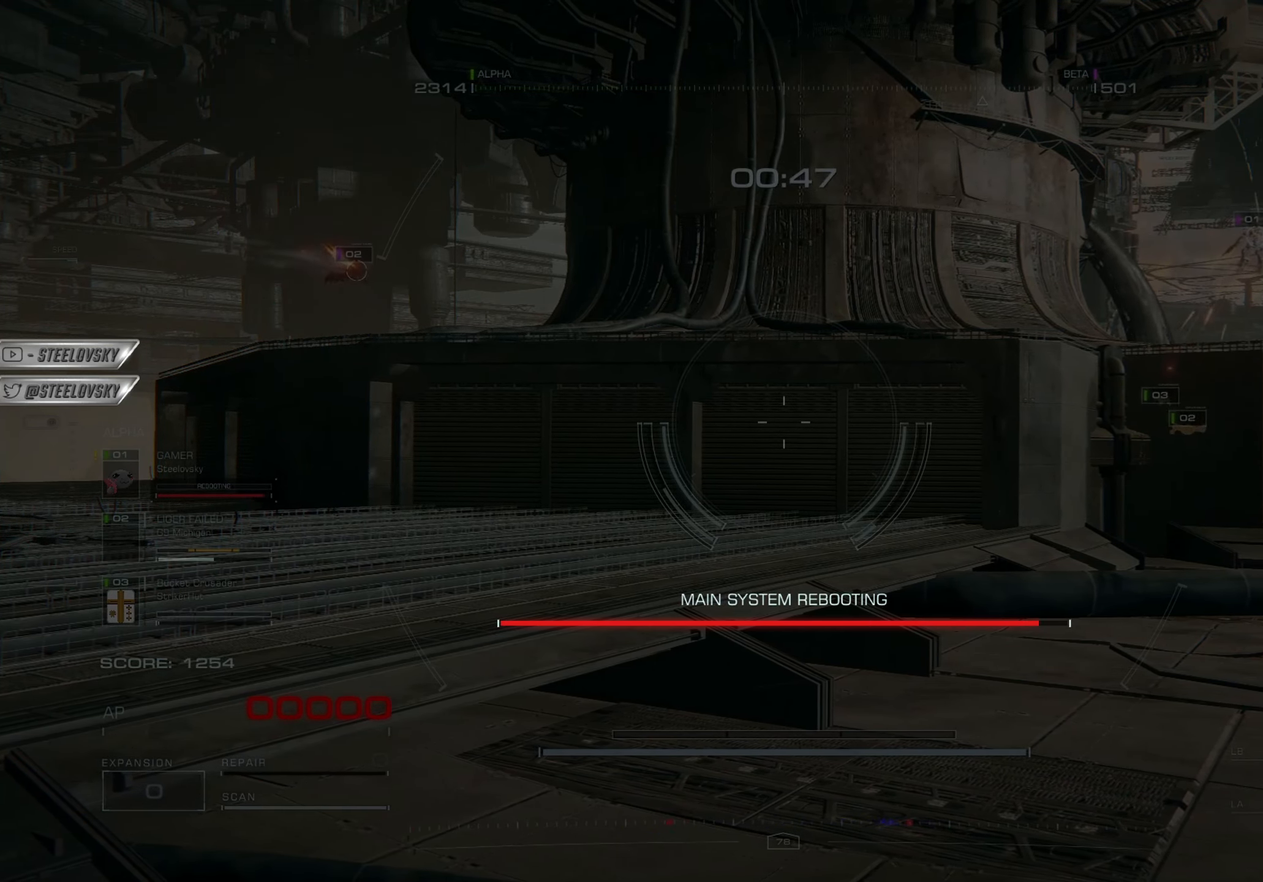
{"buttons": [], "left_stick": "up", "right_stick": "center", "events": []}
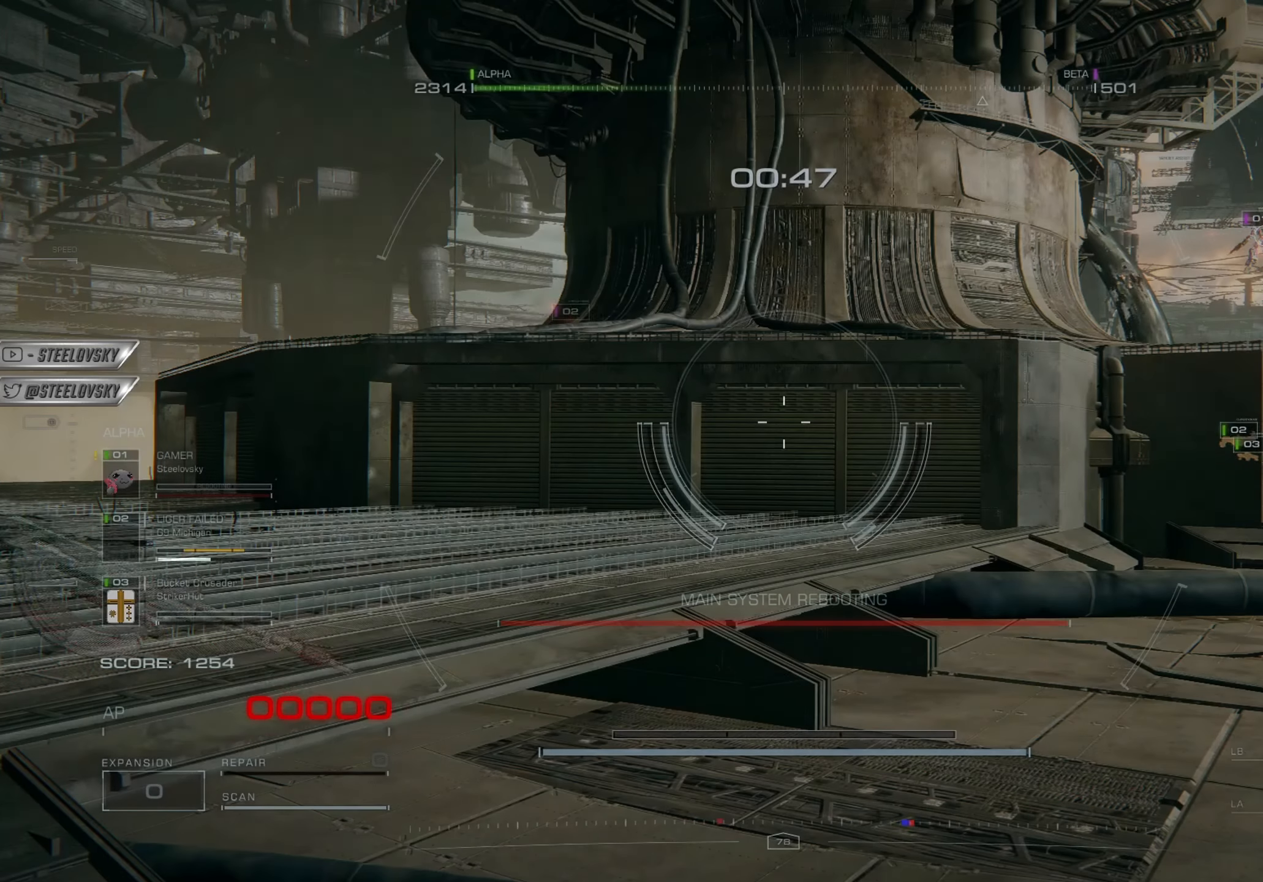
{"buttons": [], "left_stick": "up", "right_stick": "center", "events": []}
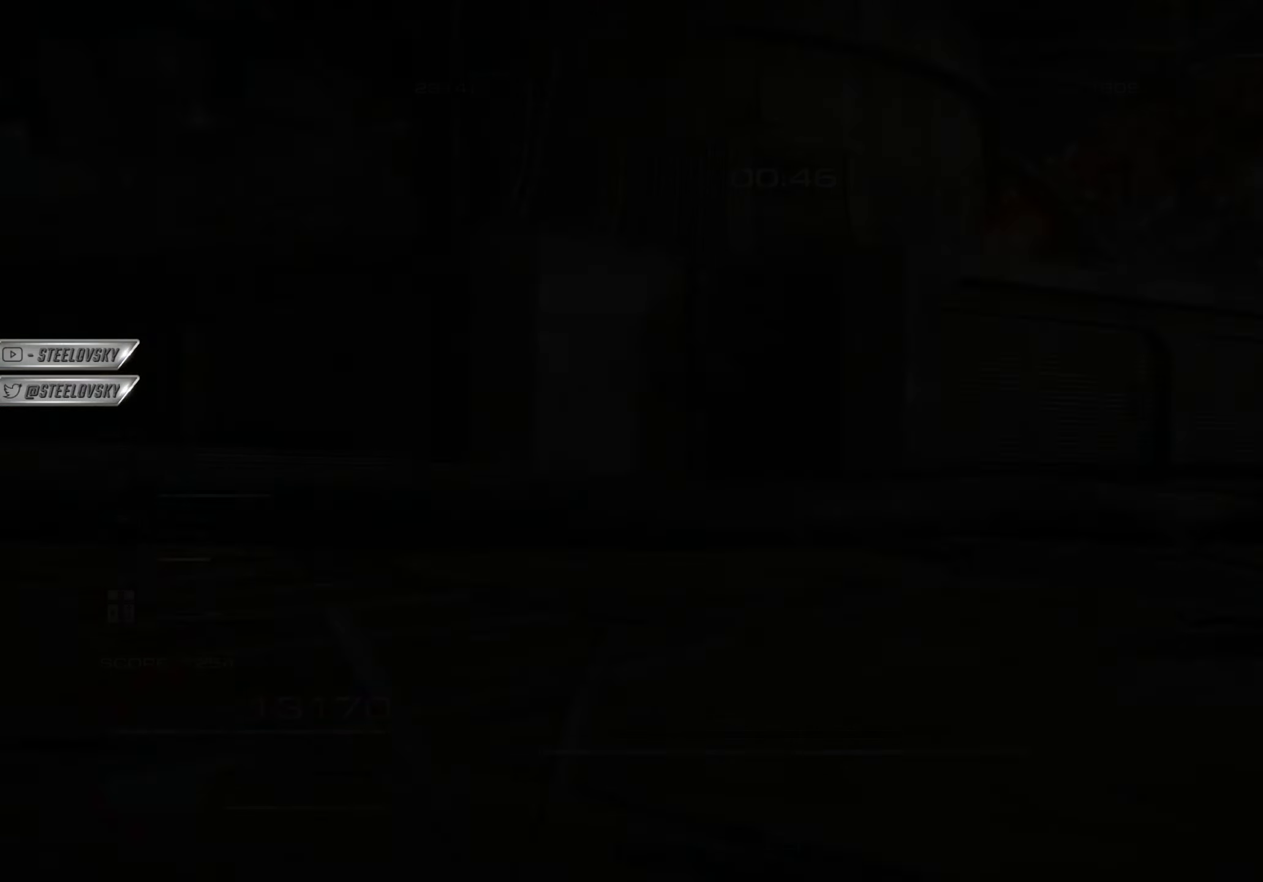
{"buttons": [], "left_stick": "up", "right_stick": "right", "events": [[267, "right_stick", "right"]]}
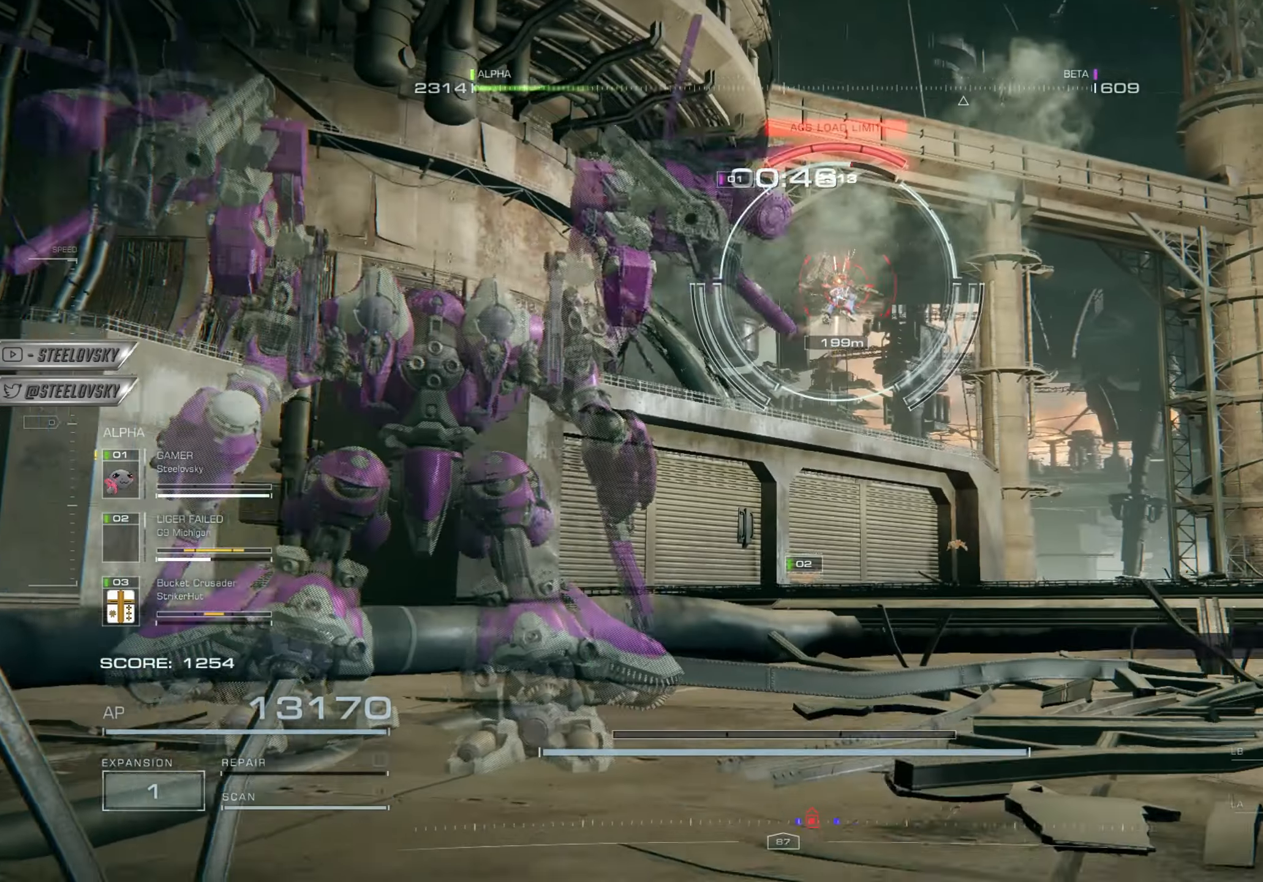
{"buttons": [], "left_stick": "up", "right_stick": "center", "events": [[50, "right_stick", "center"], [350, "R2", "down"], [484, "R2", "up"]]}
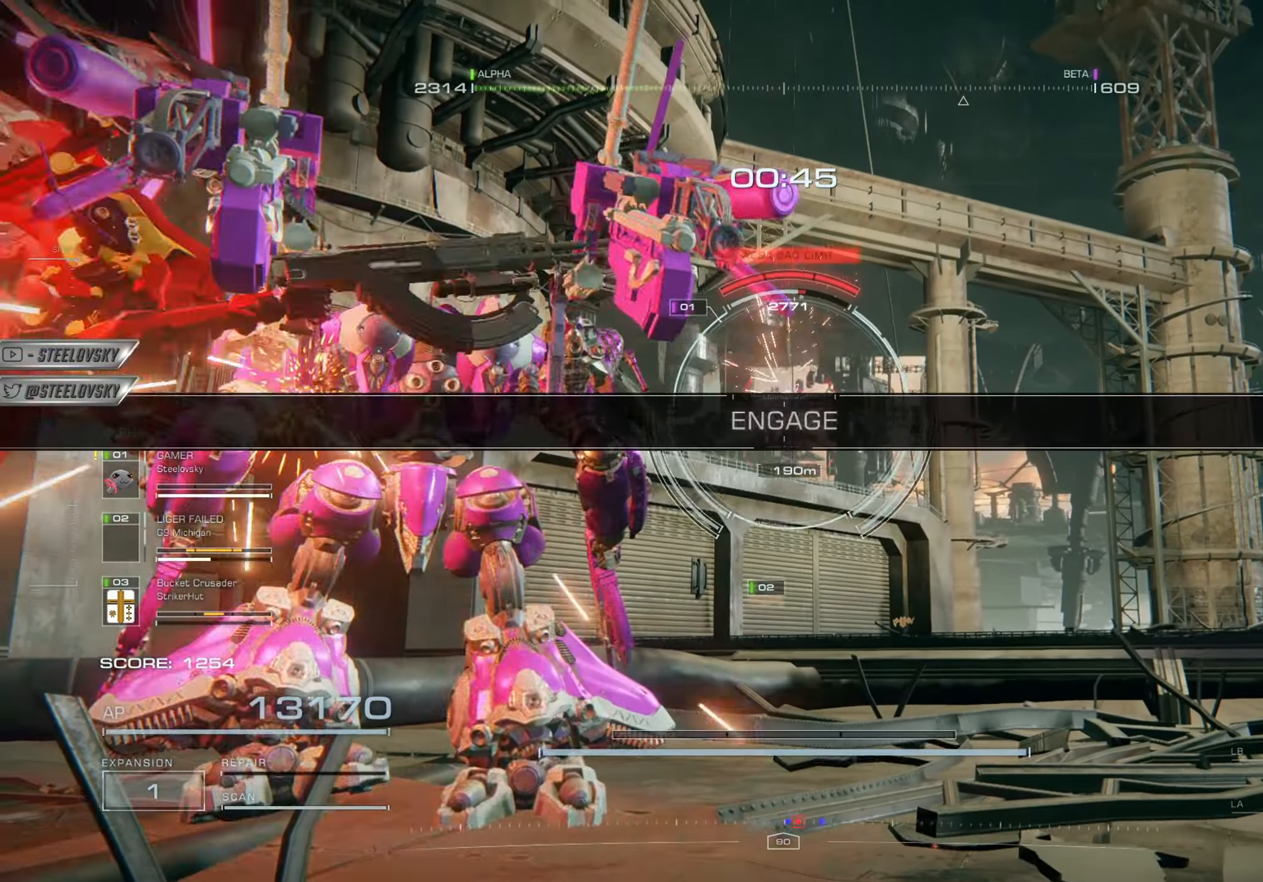
{"buttons": [], "left_stick": "up", "right_stick": "center", "events": [[66, "SQUARE", "down"], [183, "SQUARE", "up"]]}
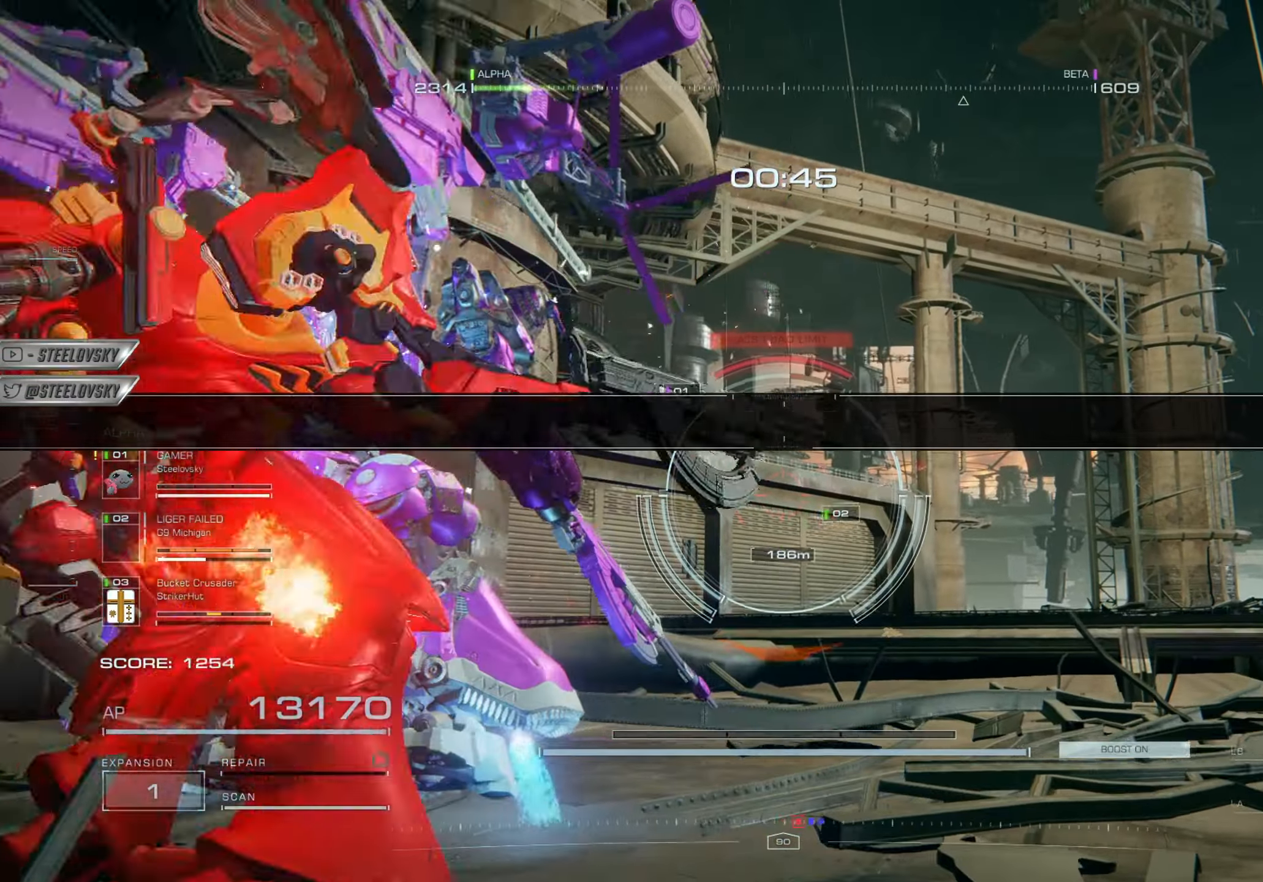
{"buttons": [], "left_stick": "up", "right_stick": "up-right", "events": [[367, "right_stick", "up-right"]]}
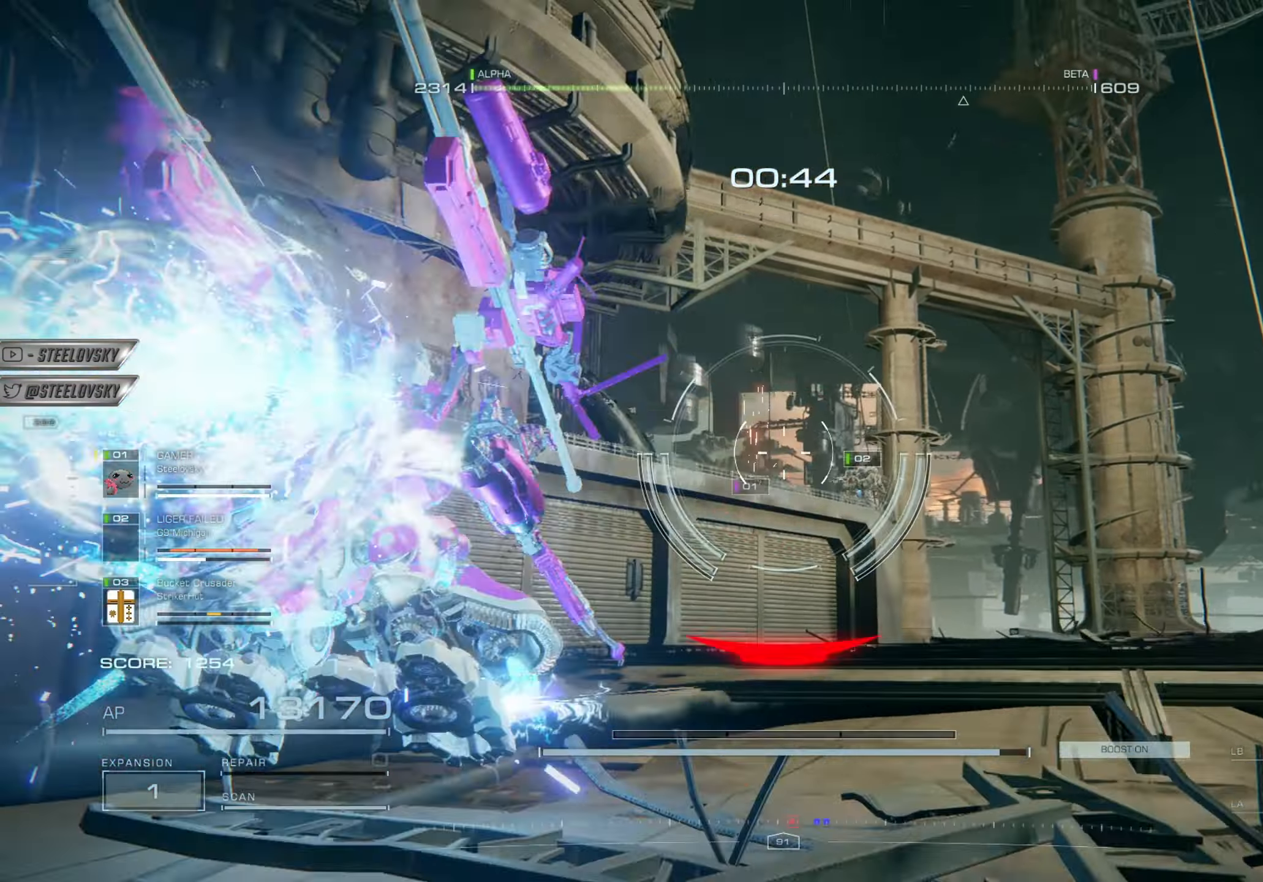
{"buttons": [], "left_stick": "center", "right_stick": "center", "events": [[83, "left_stick", "right"], [83, "right_stick", "center"], [216, "left_stick", "center"], [367, "right_stick", "down"], [483, "right_stick", "center"]]}
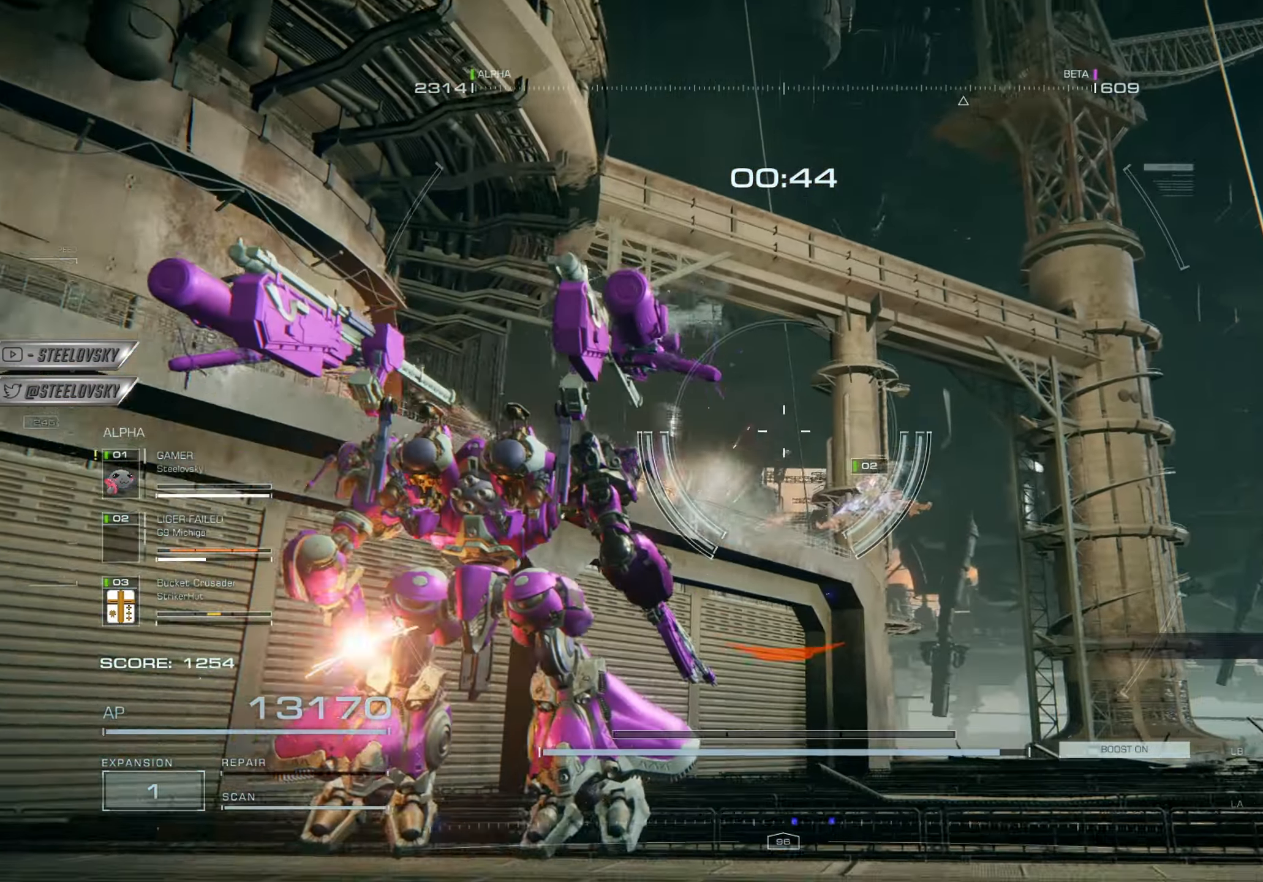
{"buttons": [], "left_stick": "right", "right_stick": "left", "events": [[17, "left_stick", "right"], [134, "right_stick", "right"], [217, "left_stick", "center"], [284, "right_stick", "center"], [384, "left_stick", "right"], [451, "right_stick", "left"]]}
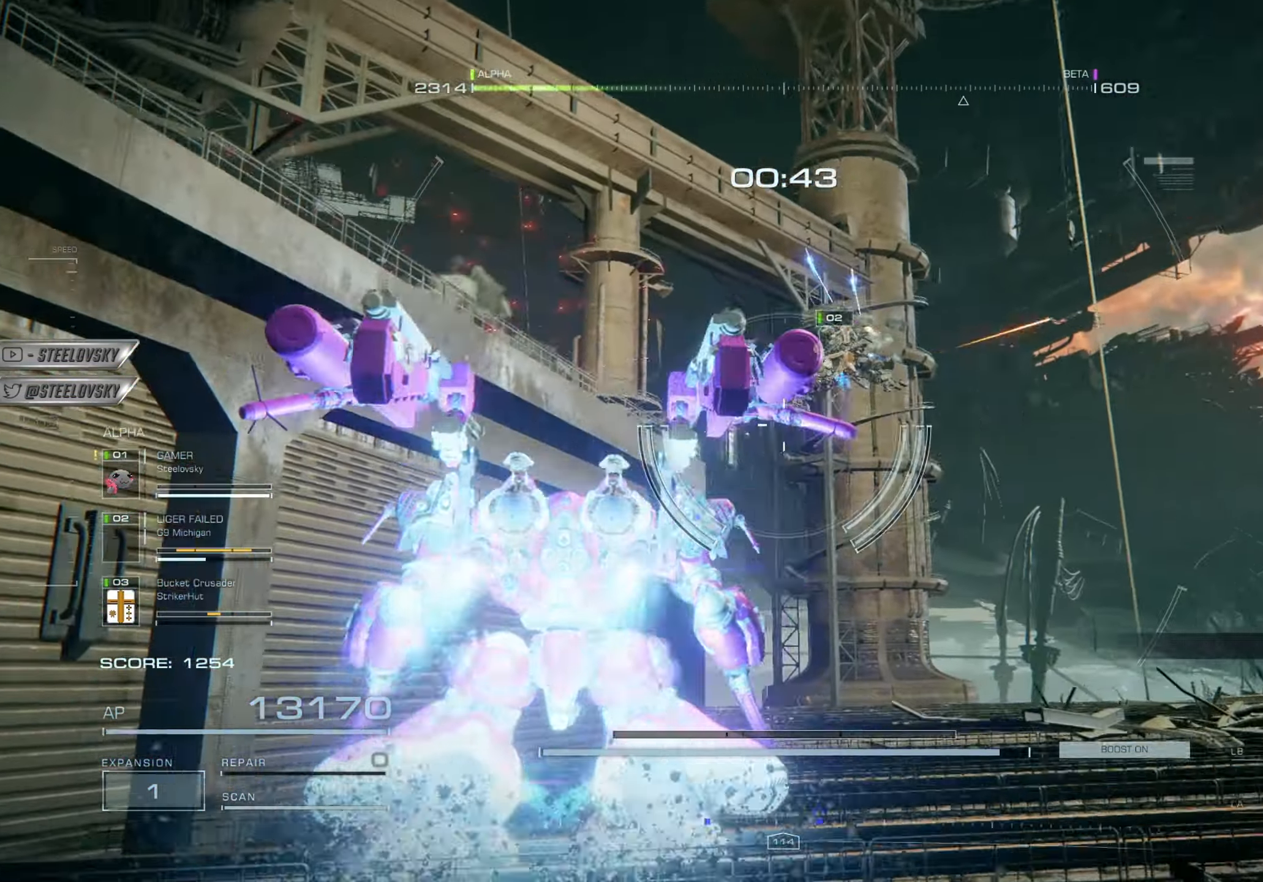
{"buttons": ["L1", "R1", "R3"], "left_stick": "left", "right_stick": "down-left", "events": [[116, "left_stick", "down"], [133, "CROSS", "down"], [300, "CROSS", "up"], [300, "left_stick", "down-left"], [383, "right_stick", "down-left"], [400, "R3", "down"], [467, "R1", "down"], [467, "left_stick", "left"], [483, "L1", "down"]]}
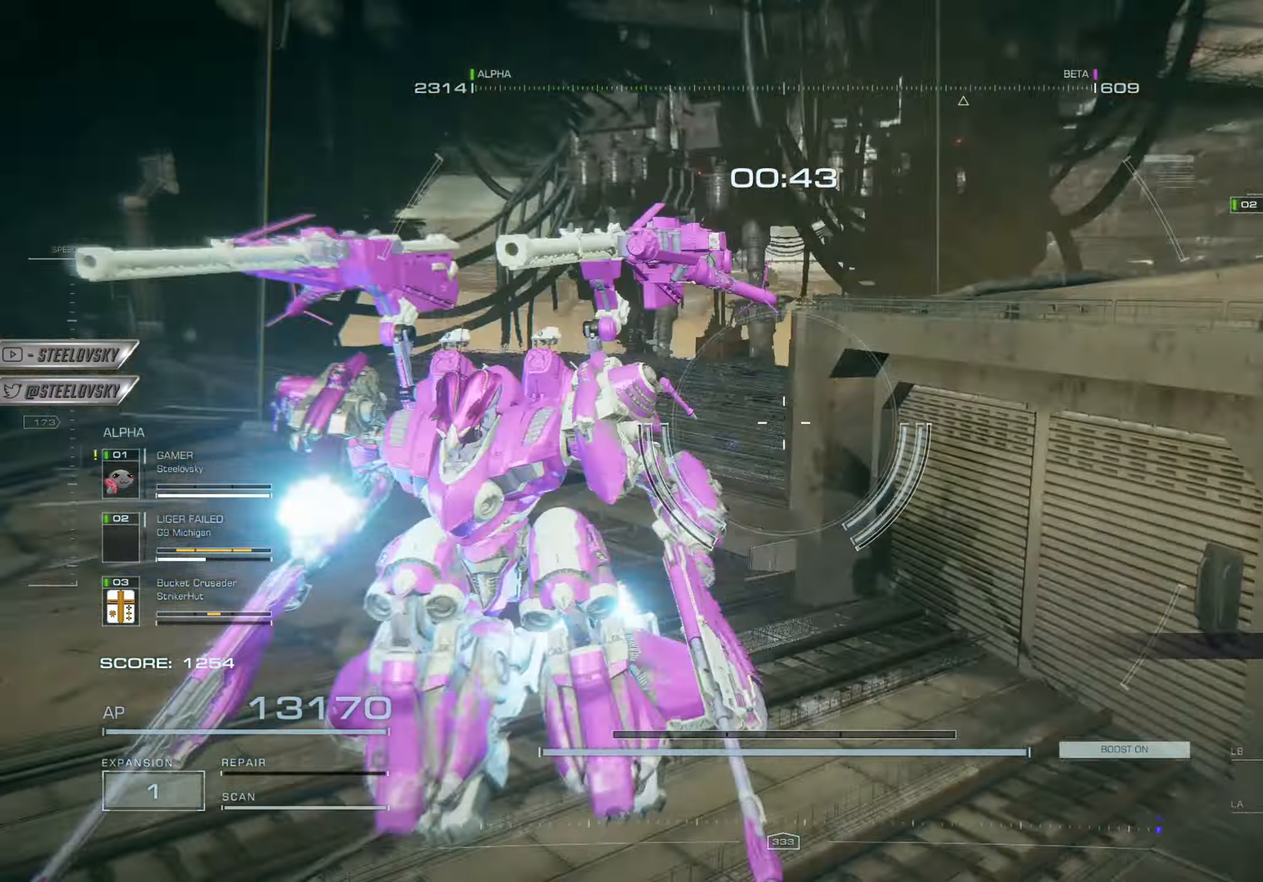
{"buttons": [], "left_stick": "left", "right_stick": "center", "events": [[50, "R3", "up"], [50, "right_stick", "center"], [67, "L1", "up"], [100, "R1", "up"], [167, "L1", "down"], [250, "L1", "up"], [267, "R1", "down"], [367, "R1", "up"], [434, "L1", "down"], [501, "L1", "up"]]}
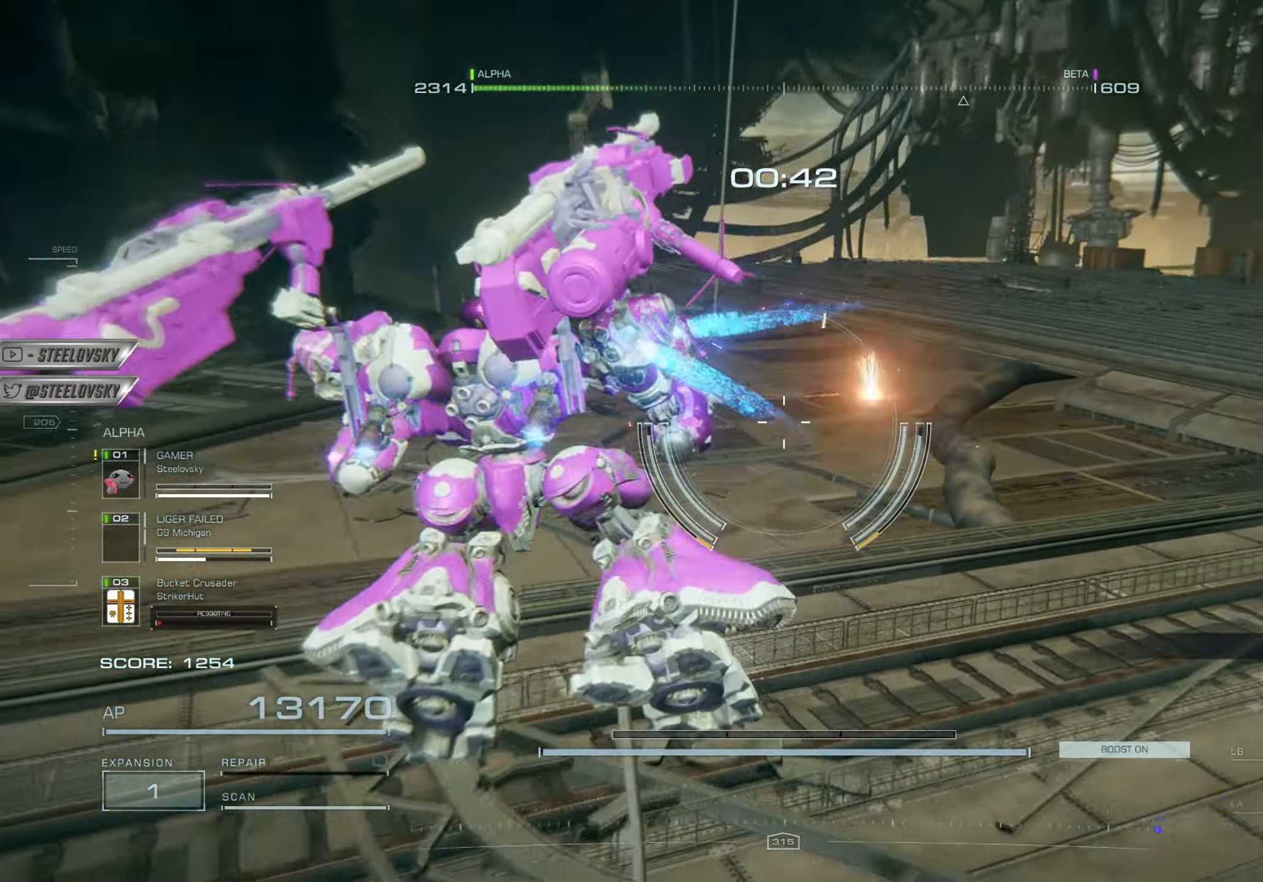
{"buttons": [], "left_stick": "up-right", "right_stick": "right", "events": [[166, "right_stick", "up-right"], [200, "left_stick", "up"], [250, "left_stick", "up-right"], [400, "right_stick", "right"]]}